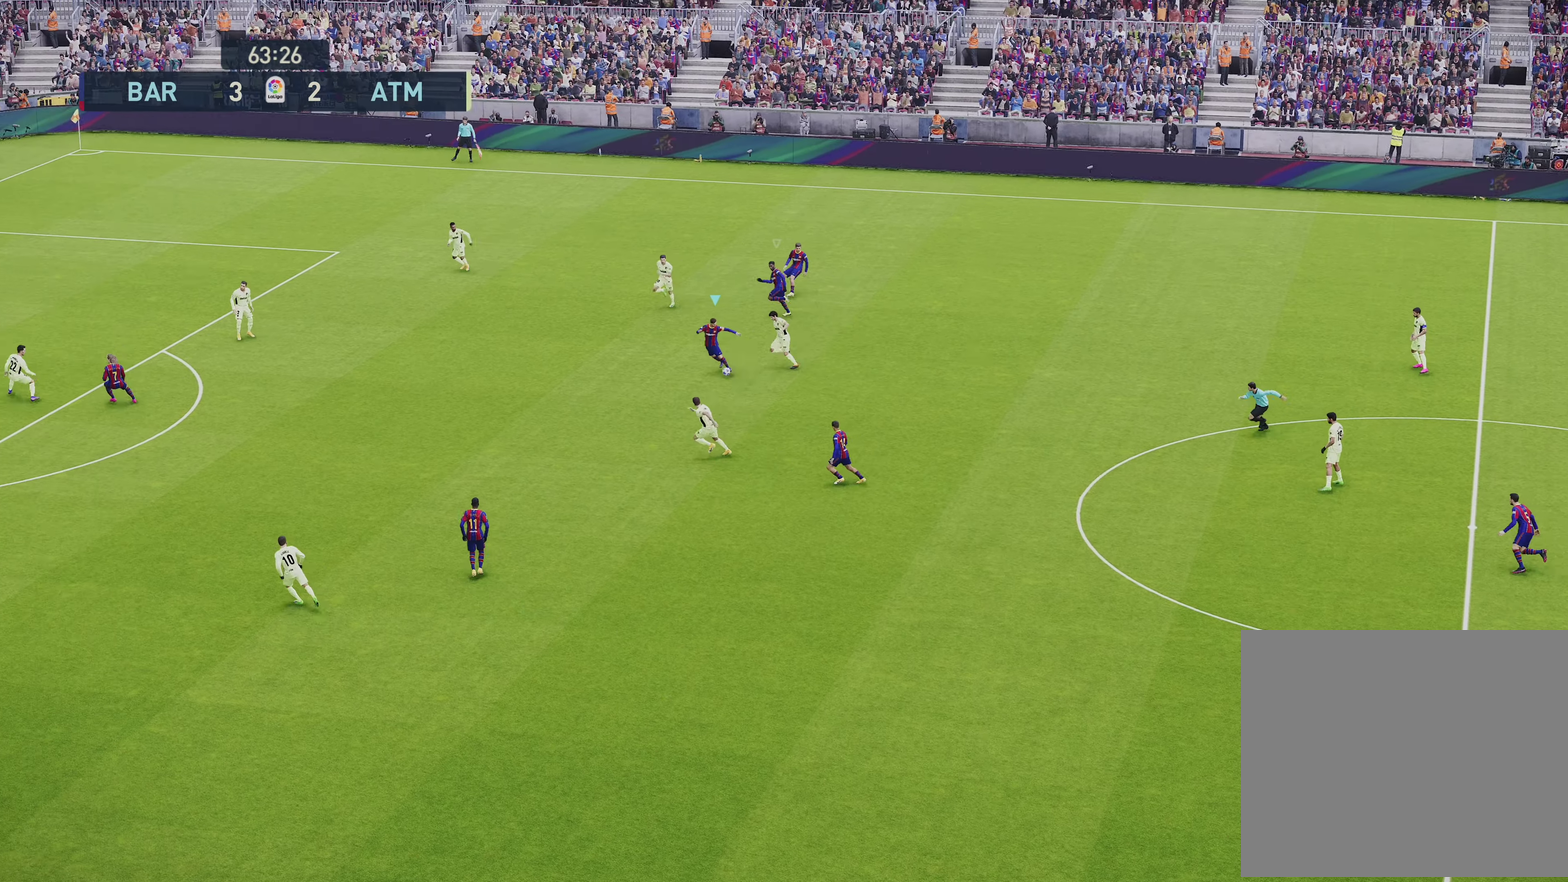
Gameplay with a controller (PlayStation layout); each line is a JSON object with the inputs held at the frame after it (dt_ms = milliseconds from this image to that frame). "events" lists button and stick changes between this image and that frame as [ms after this image, input, new state], when the widget could be followed in between.
{"dt_ms": 350, "buttons": ["R1"], "left_stick": "left", "right_stick": "center", "events": [[233, "R2", "up"], [300, "left_stick", "left"]]}
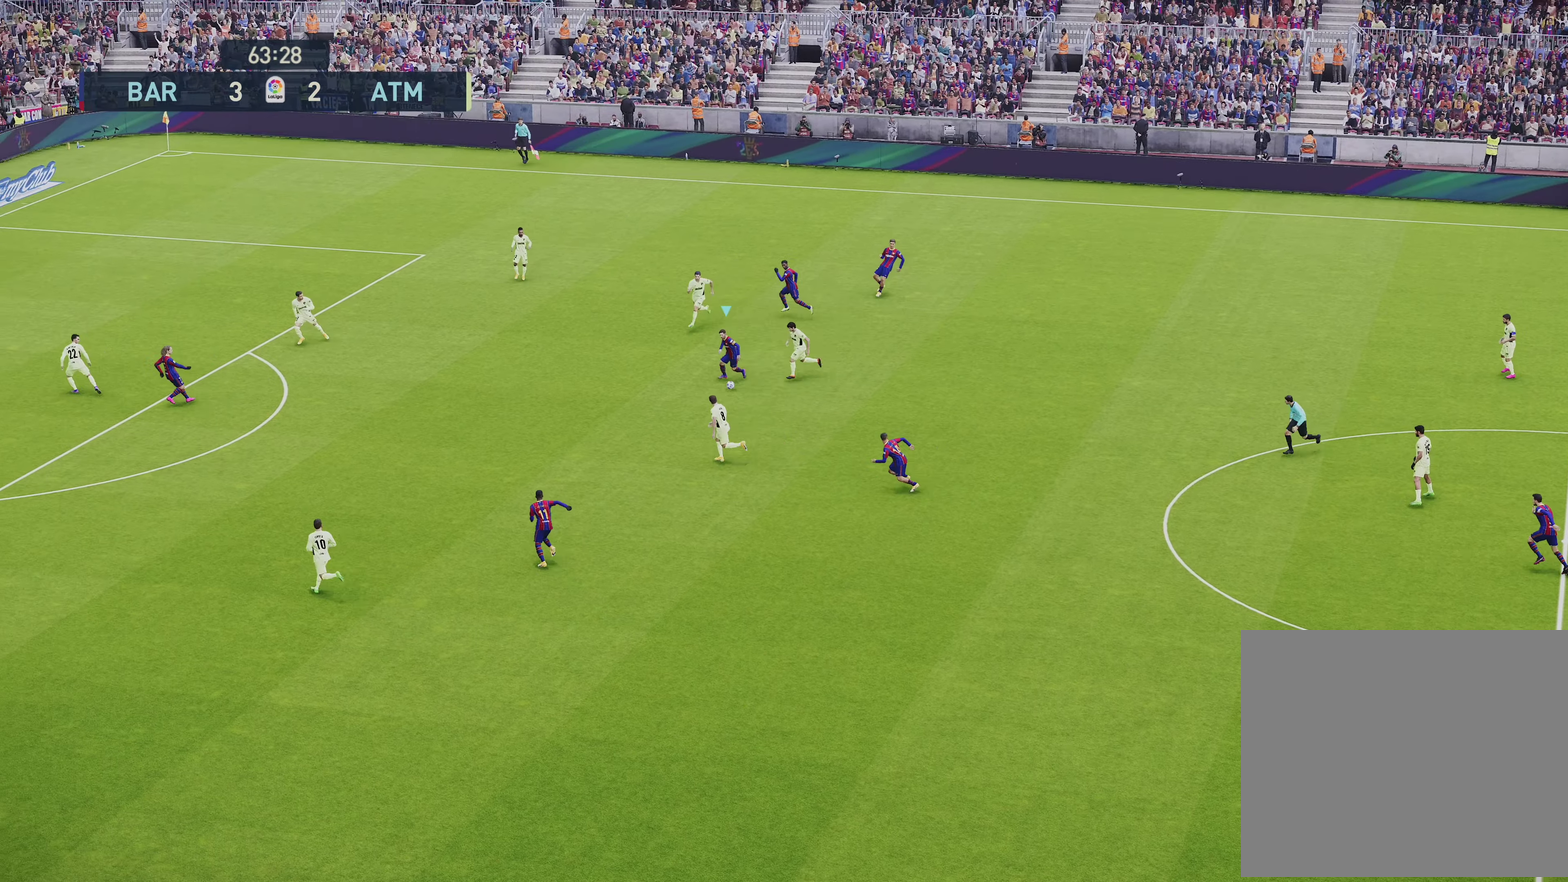
{"dt_ms": 500, "buttons": [], "left_stick": "left", "right_stick": "center", "events": [[183, "R1", "up"]]}
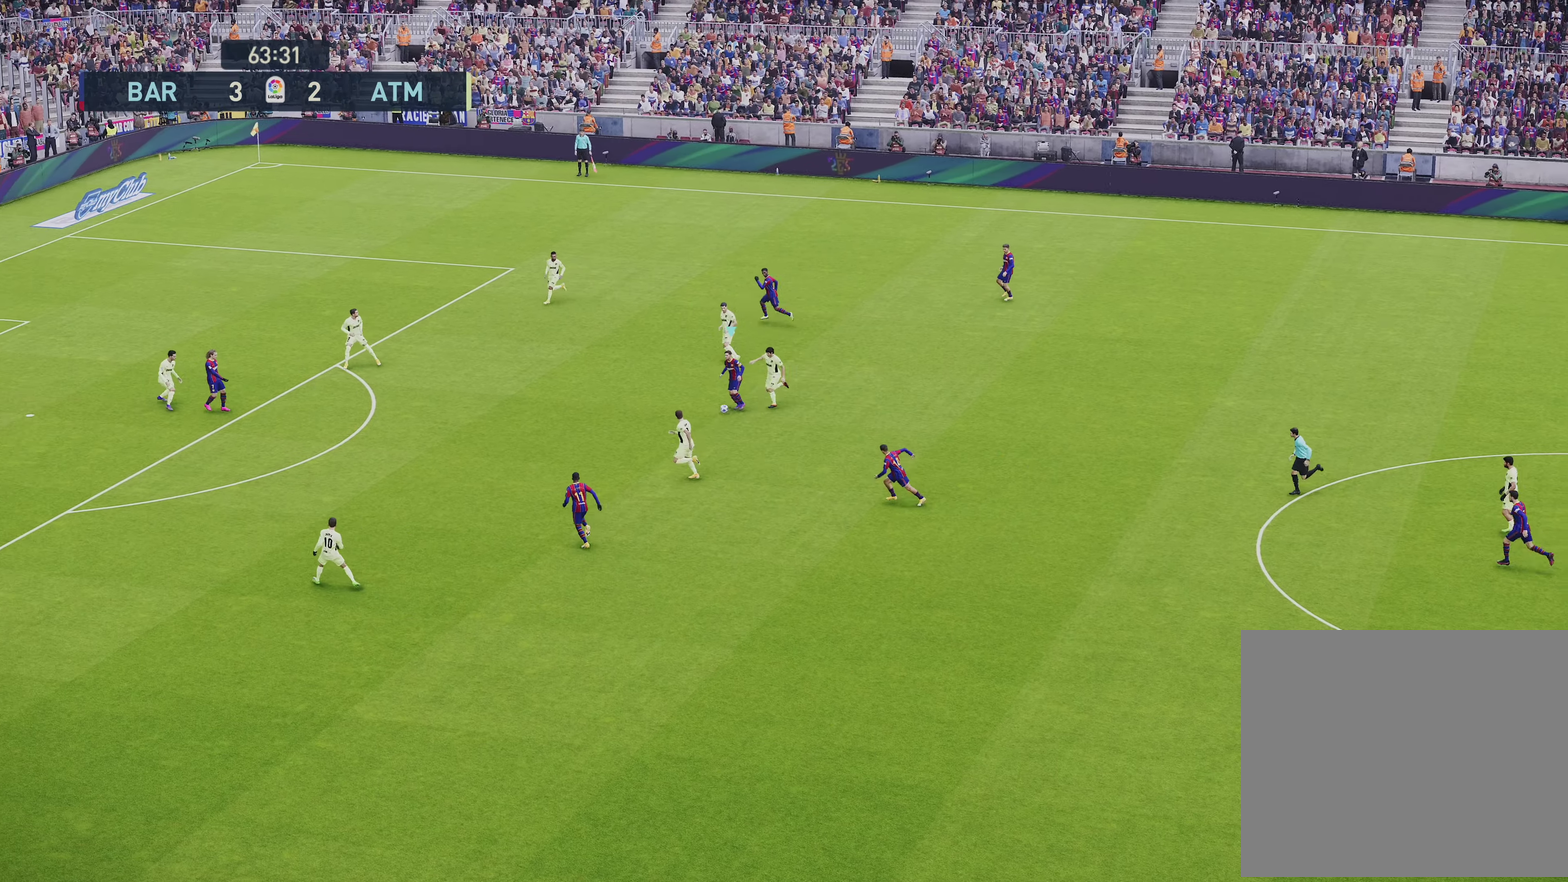
{"dt_ms": 600, "buttons": [], "left_stick": "down", "right_stick": "center", "events": [[217, "left_stick", "down-left"], [283, "left_stick", "down"], [350, "TRIANGLE", "down"], [417, "TRIANGLE", "up"]]}
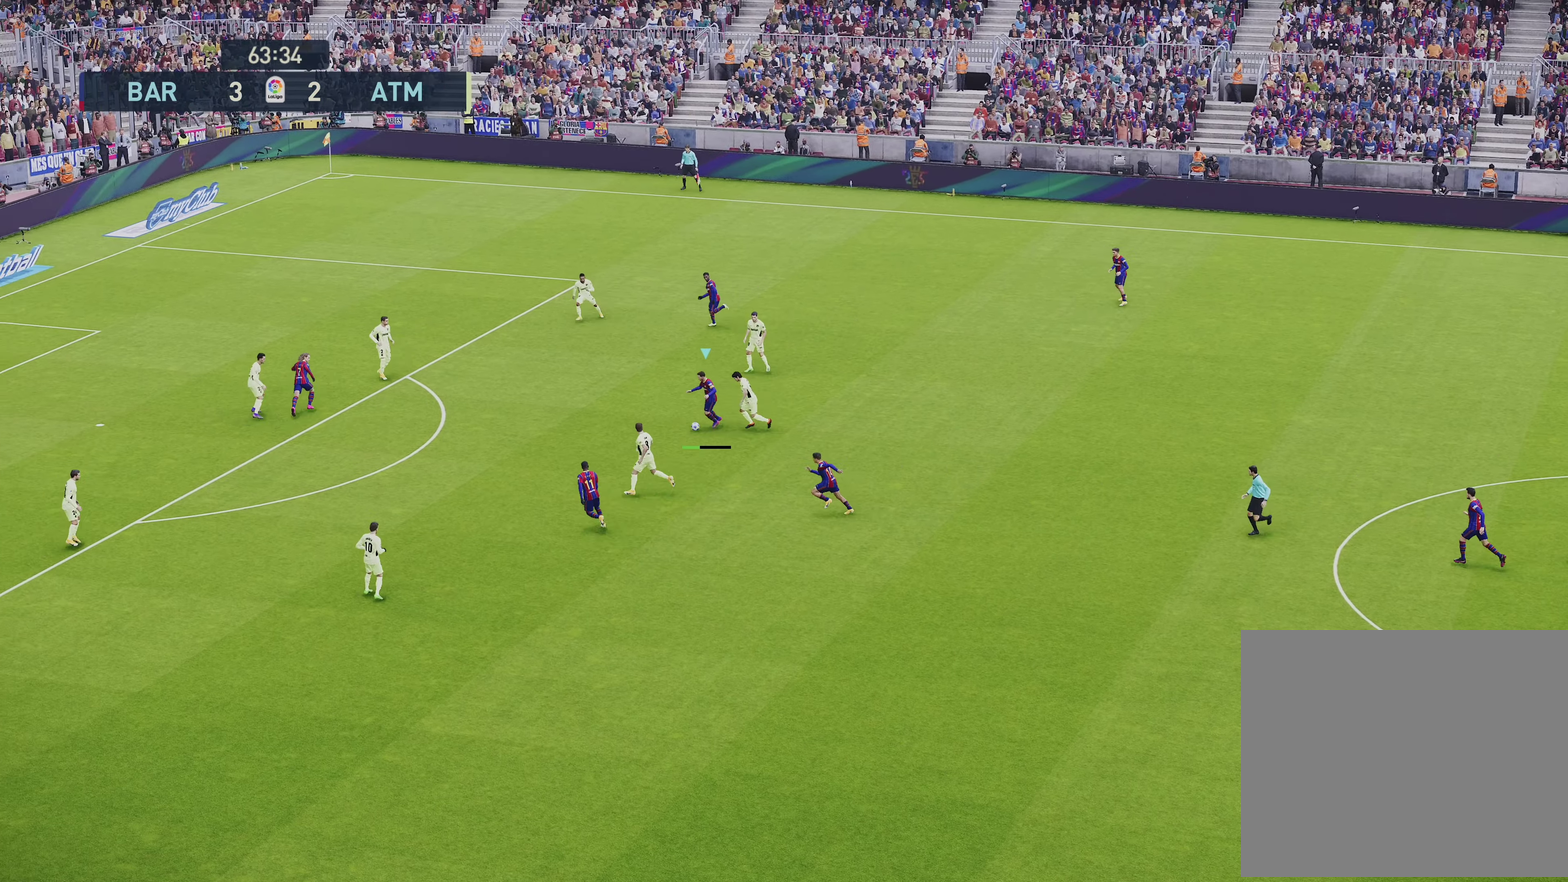
{"dt_ms": 600, "buttons": [], "left_stick": "down", "right_stick": "center", "events": [[350, "left_stick", "down-left"], [550, "left_stick", "down"]]}
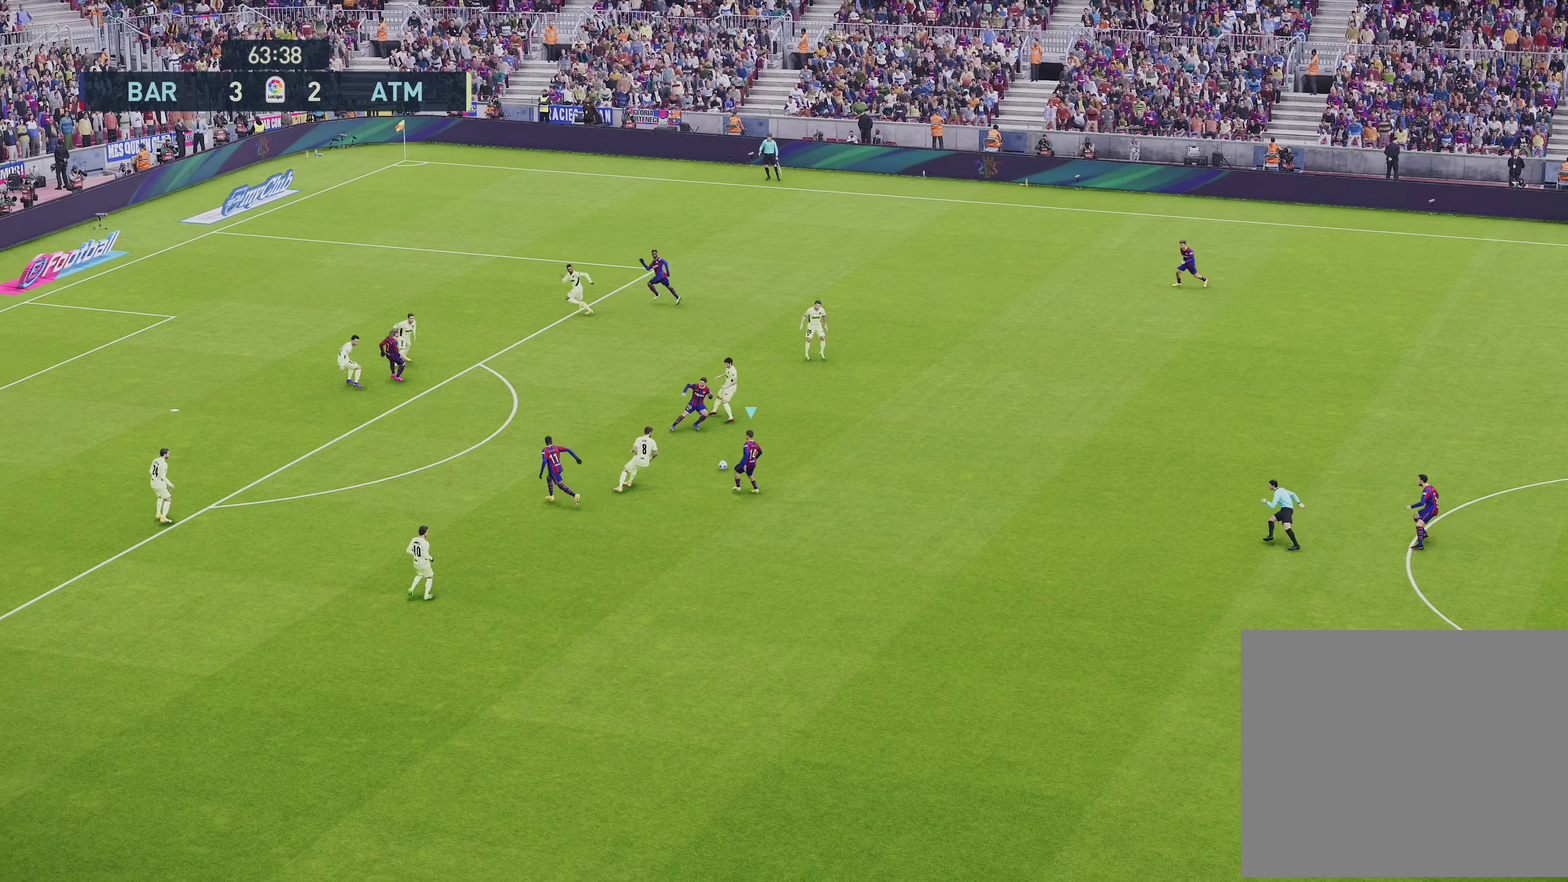
{"dt_ms": 500, "buttons": ["R1", "R2"], "left_stick": "down-right", "right_stick": "center", "events": [[117, "left_stick", "down-right"], [283, "R1", "down"], [317, "R2", "down"]]}
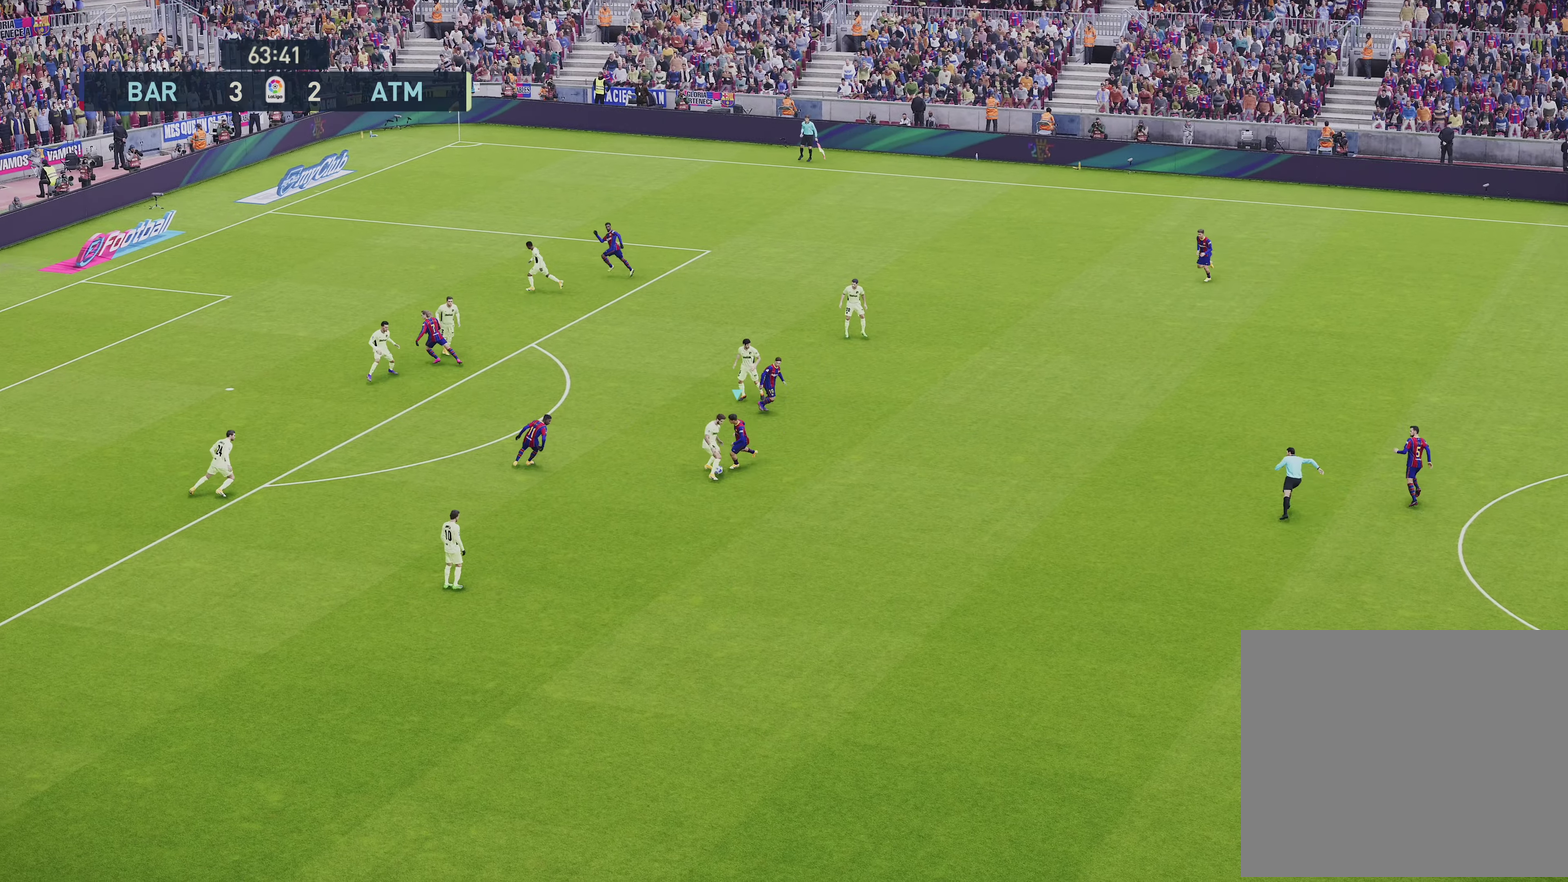
{"dt_ms": 450, "buttons": ["R1"], "left_stick": "down-left", "right_stick": "center", "events": [[117, "left_stick", "down"], [317, "left_stick", "down-right"], [383, "left_stick", "down"], [417, "R2", "up"], [450, "left_stick", "down-left"]]}
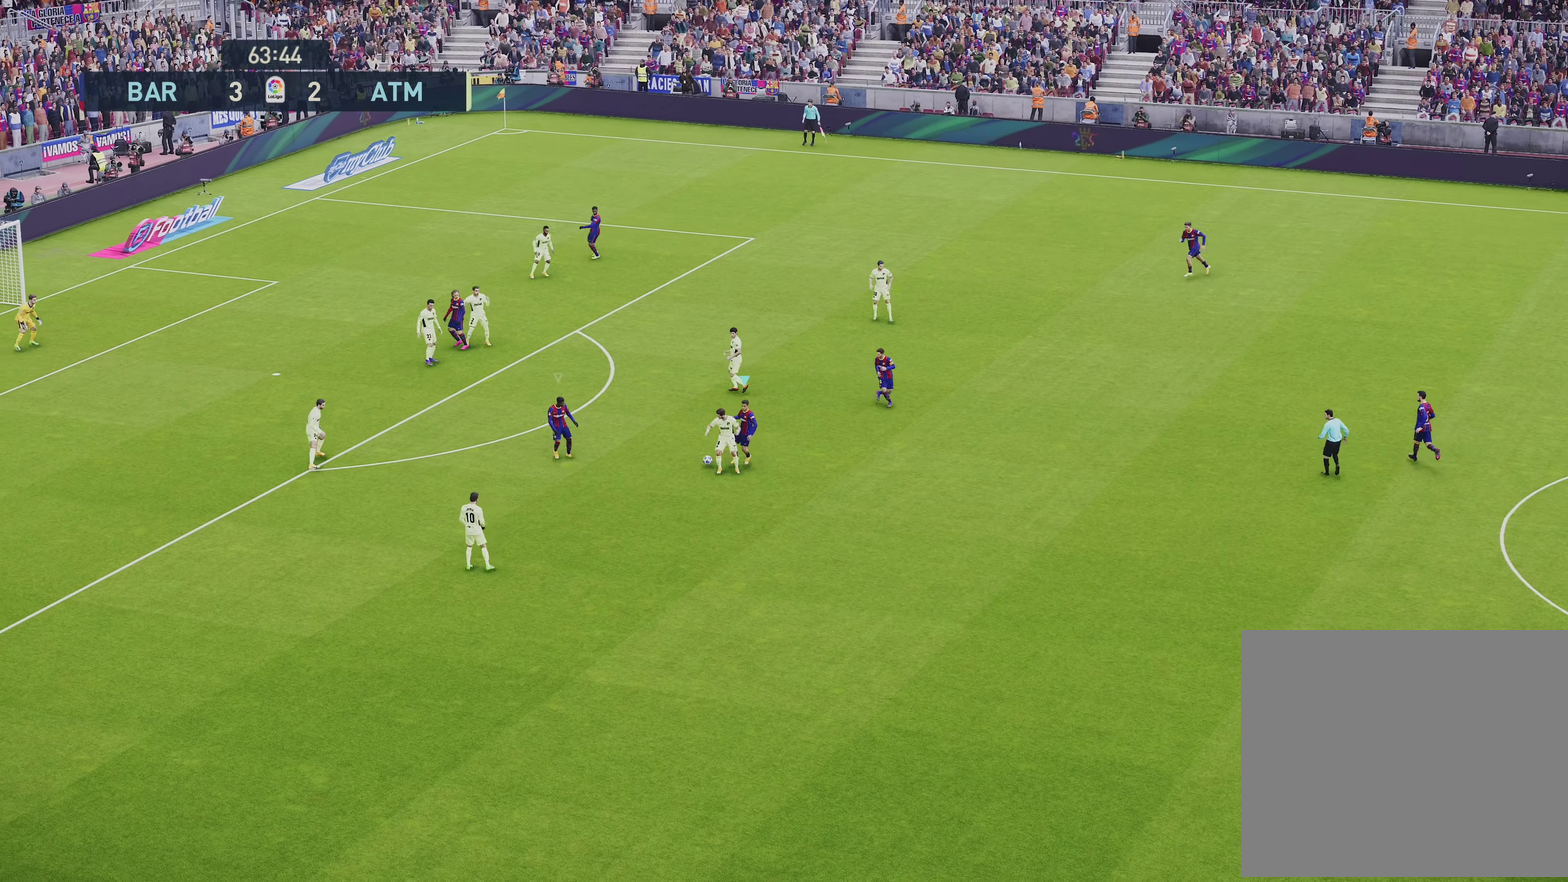
{"dt_ms": 450, "buttons": ["L1", "R1"], "left_stick": "up", "right_stick": "center", "events": [[67, "R2", "down"], [333, "L1", "down"], [333, "R2", "up"], [333, "left_stick", "up-left"], [400, "left_stick", "up"]]}
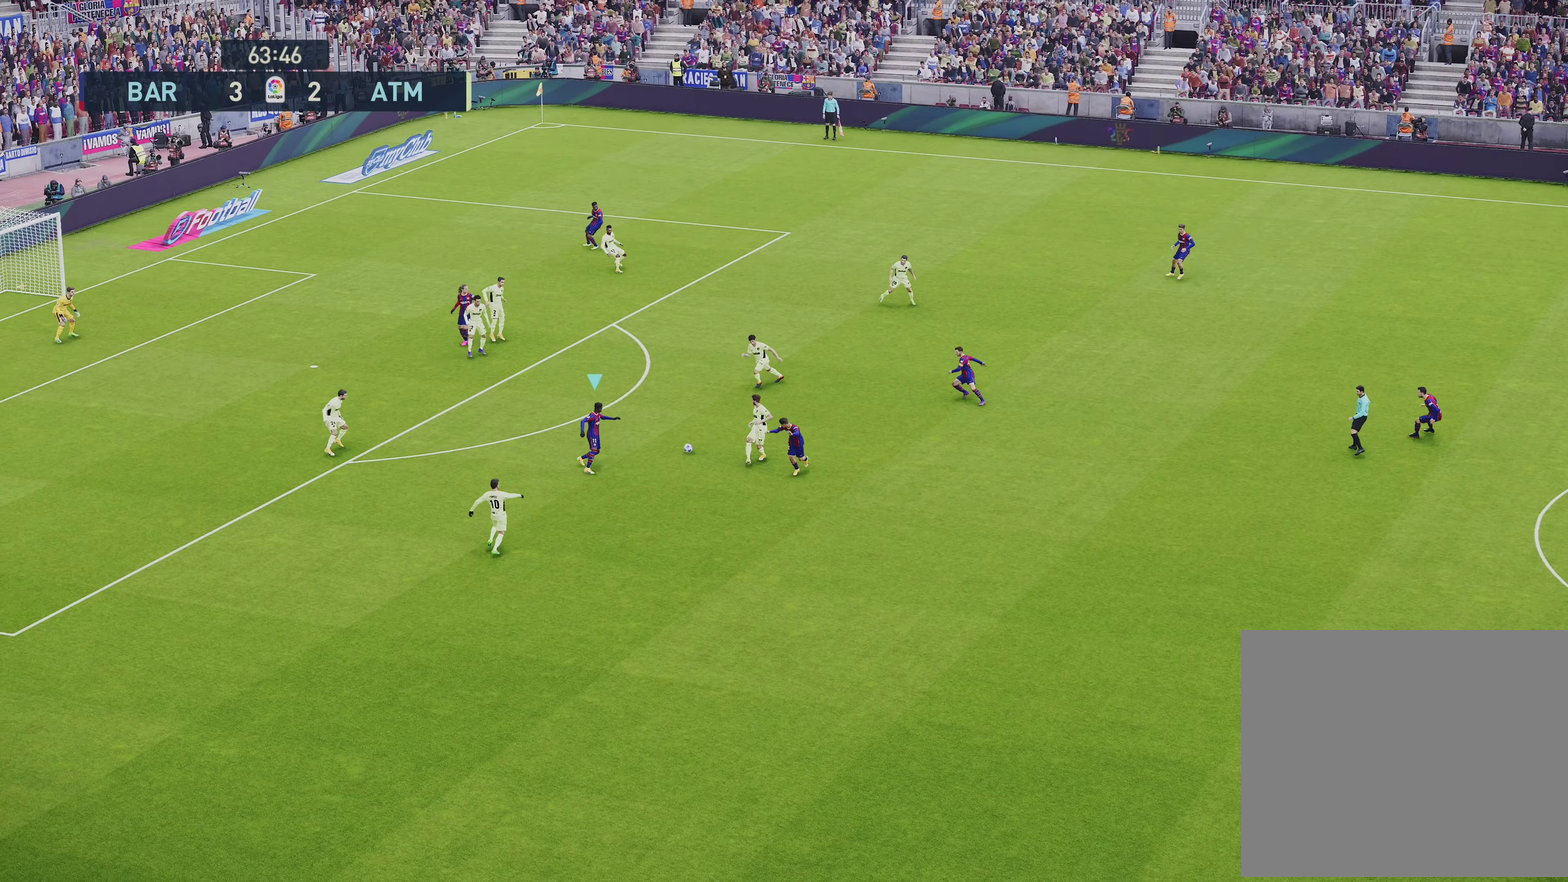
{"dt_ms": 500, "buttons": [], "left_stick": "up-left", "right_stick": "center", "events": [[50, "L1", "up"], [117, "left_stick", "up-right"], [150, "R2", "down"], [283, "left_stick", "up"], [383, "left_stick", "up-left"], [417, "R1", "up"], [417, "R2", "up"]]}
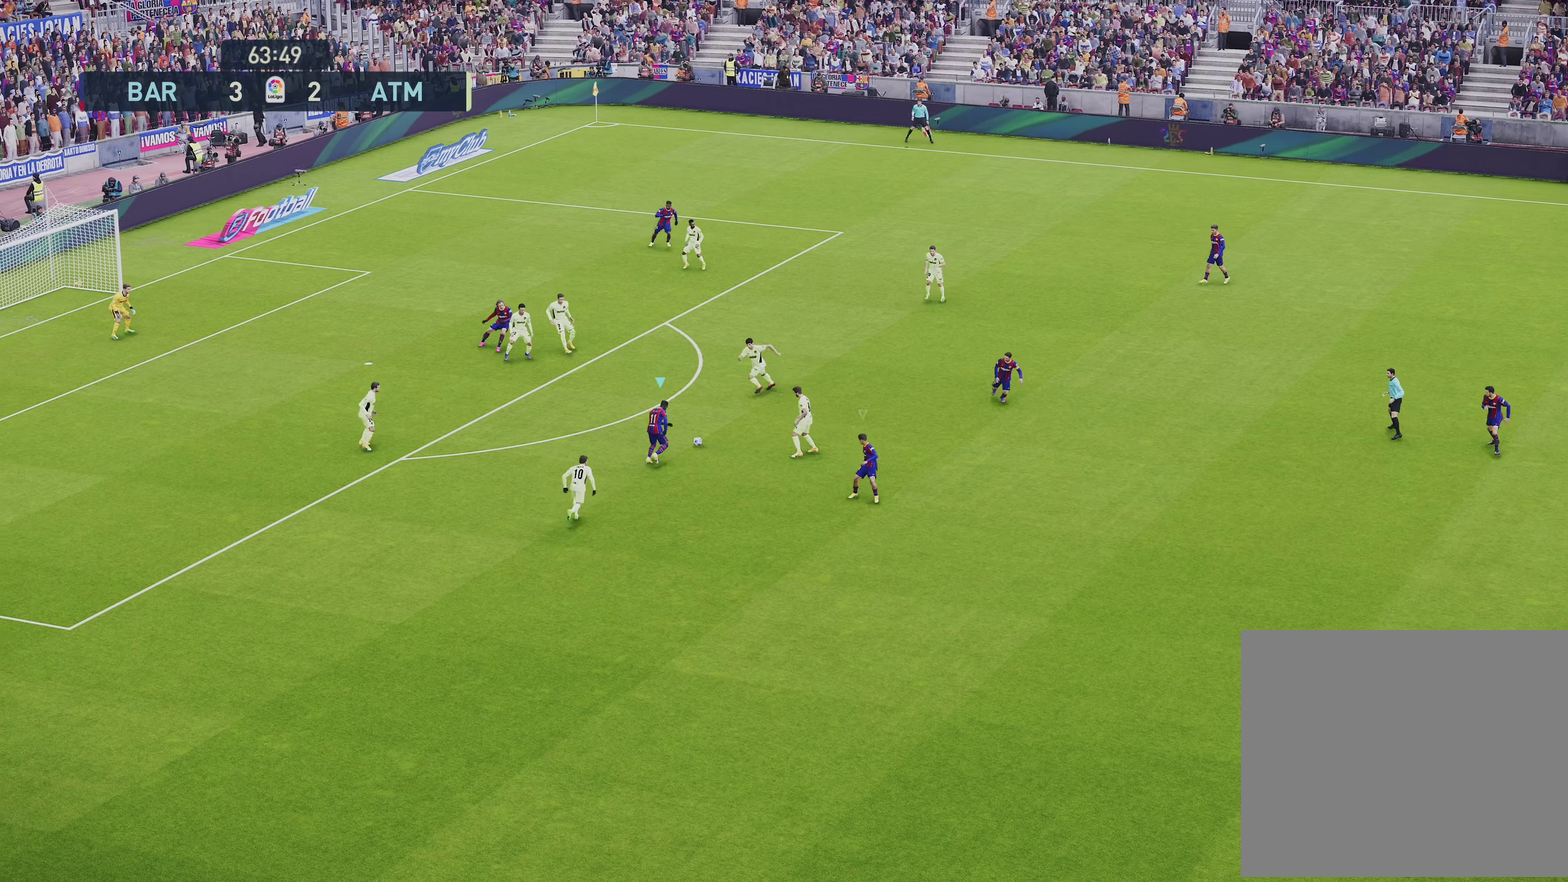
{"dt_ms": 600, "buttons": ["R1"], "left_stick": "up-left", "right_stick": "center", "events": [[217, "left_stick", "up-right"], [417, "left_stick", "up-left"], [550, "R1", "down"]]}
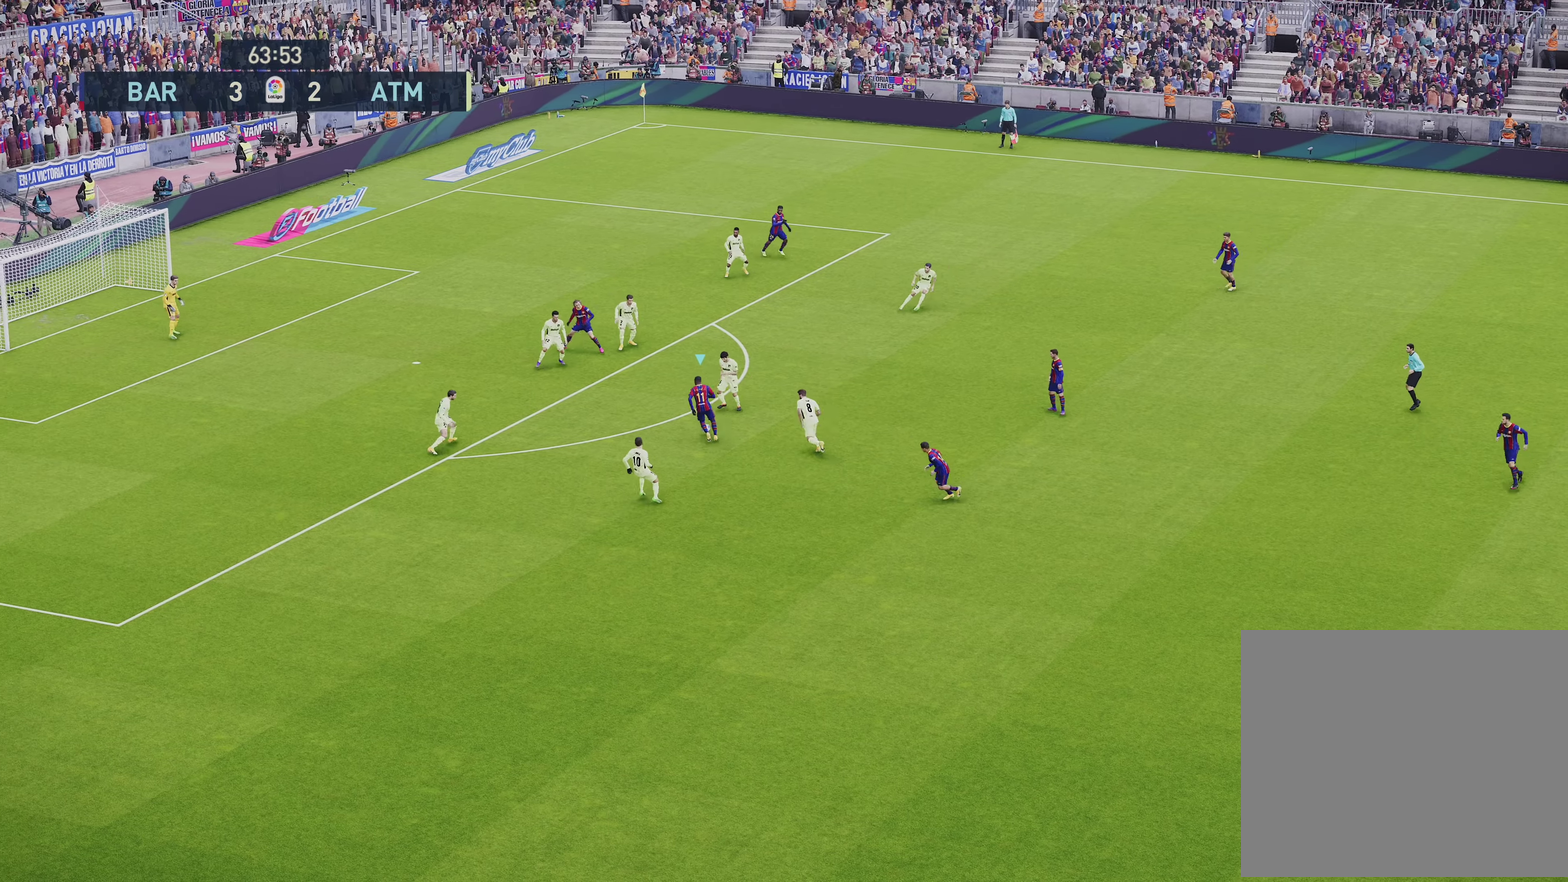
{"dt_ms": 450, "buttons": [], "left_stick": "left", "right_stick": "center", "events": [[17, "left_stick", "left"], [83, "R1", "up"]]}
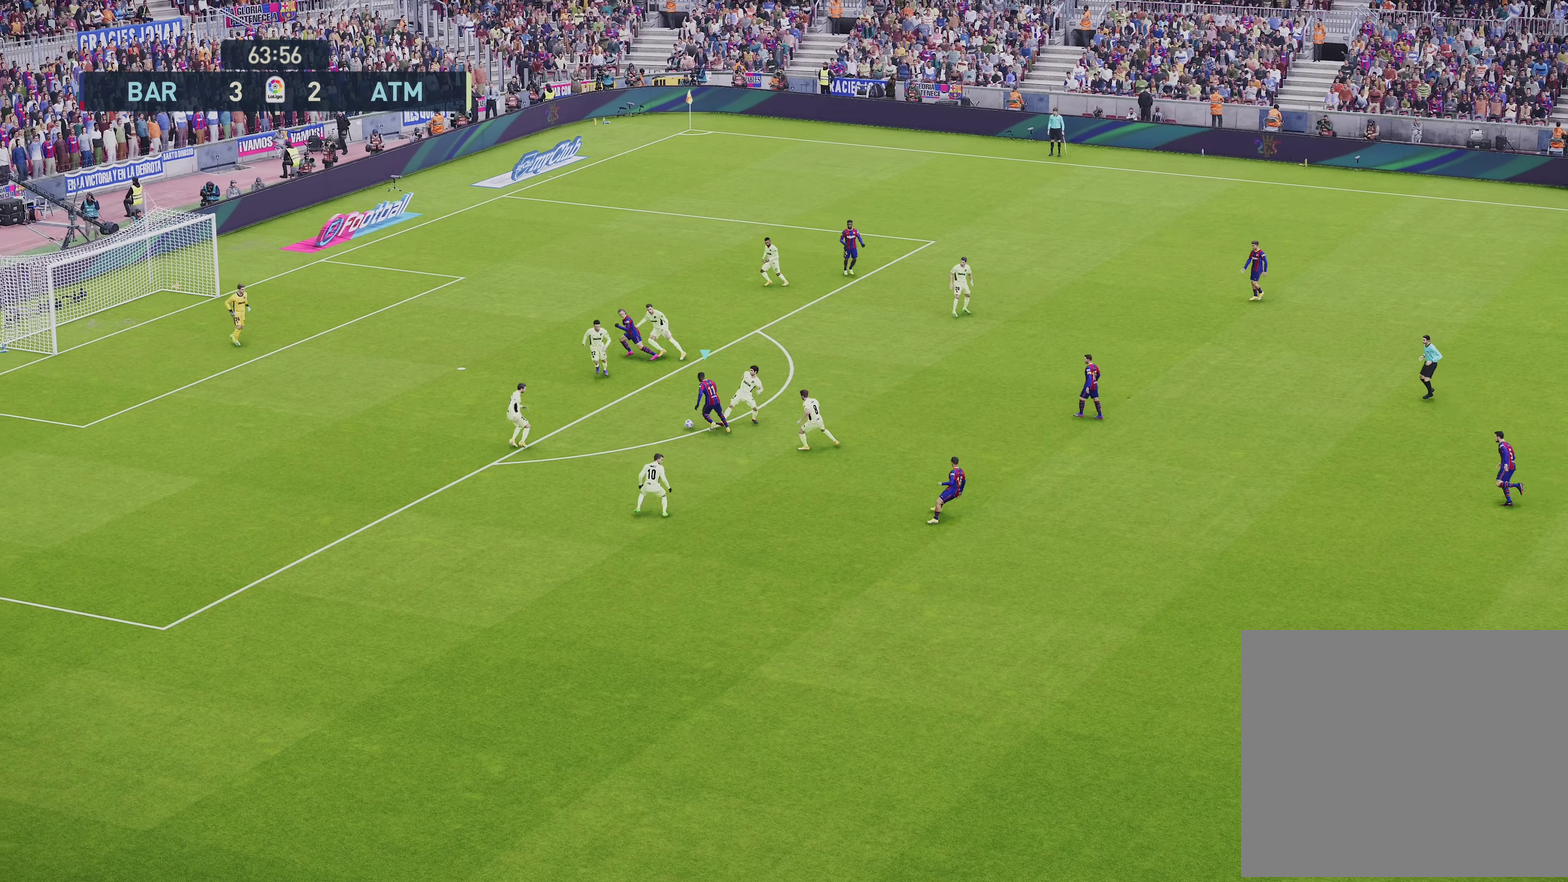
{"dt_ms": 350, "buttons": [], "left_stick": "up", "right_stick": "center", "events": [[100, "left_stick", "up-left"], [333, "left_stick", "up"]]}
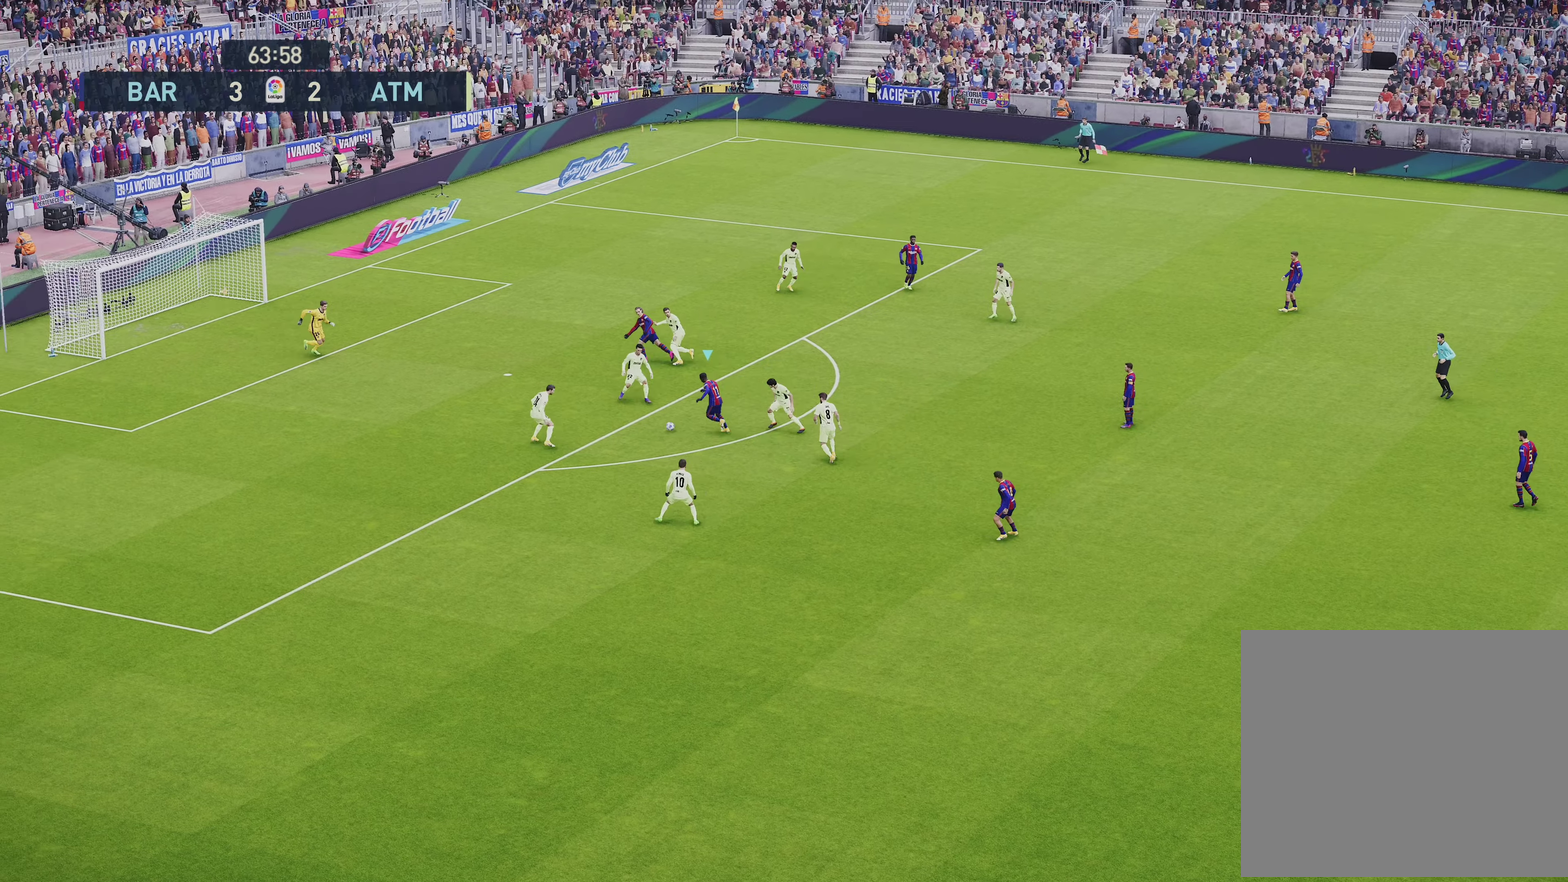
{"dt_ms": 500, "buttons": ["R1"], "left_stick": "up-left", "right_stick": "center", "events": [[17, "R1", "down"], [217, "R1", "up"], [217, "left_stick", "up-left"], [250, "R1", "down"]]}
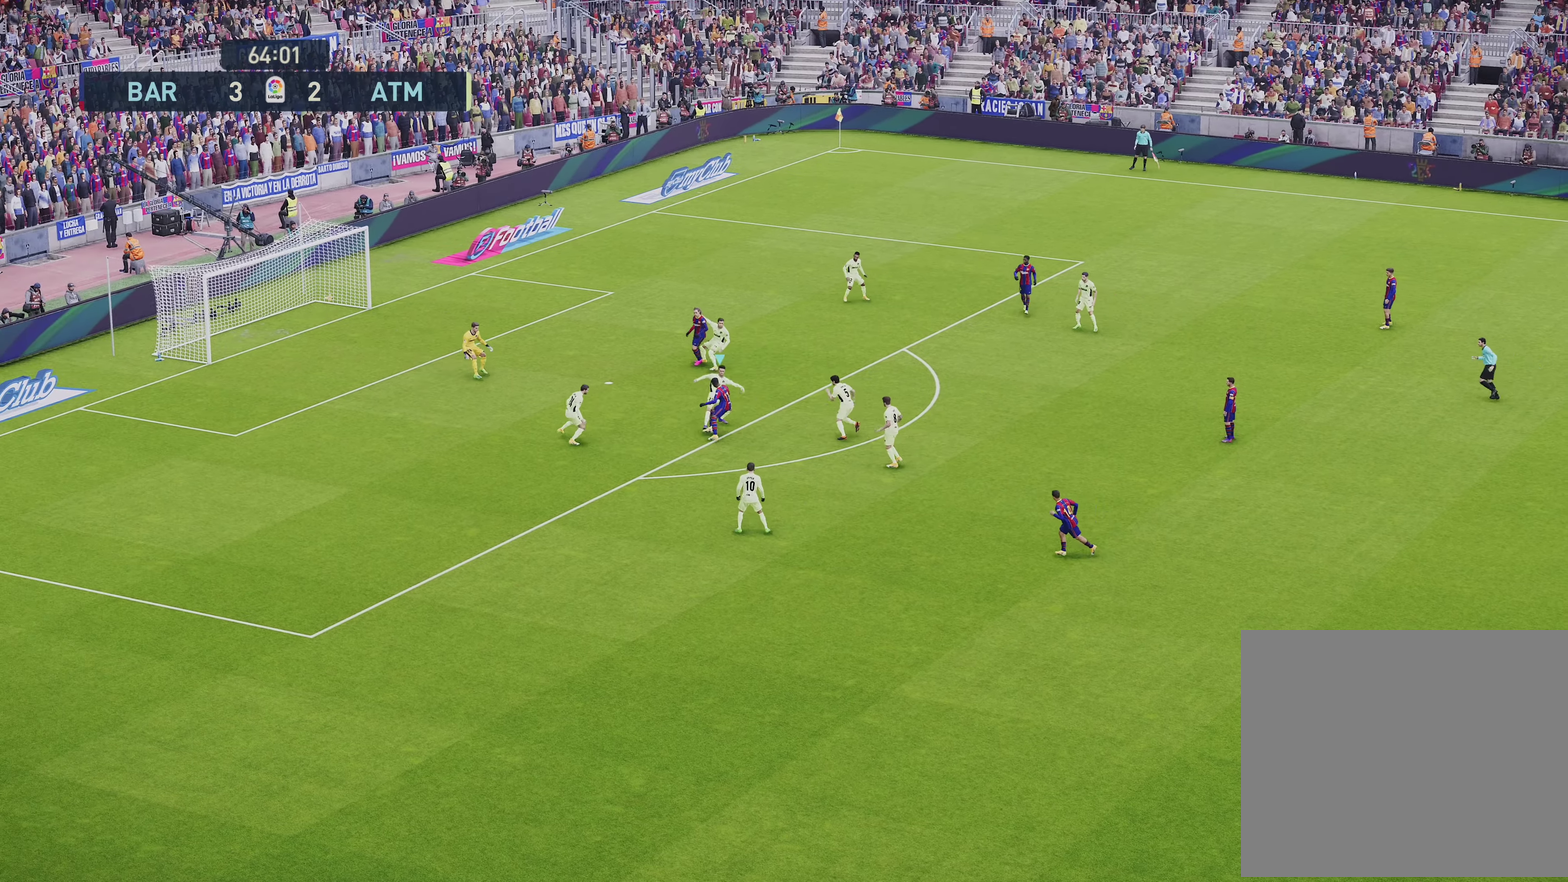
{"dt_ms": 650, "buttons": ["L1", "R1"], "left_stick": "up", "right_stick": "center", "events": [[217, "left_stick", "up"], [517, "L1", "down"]]}
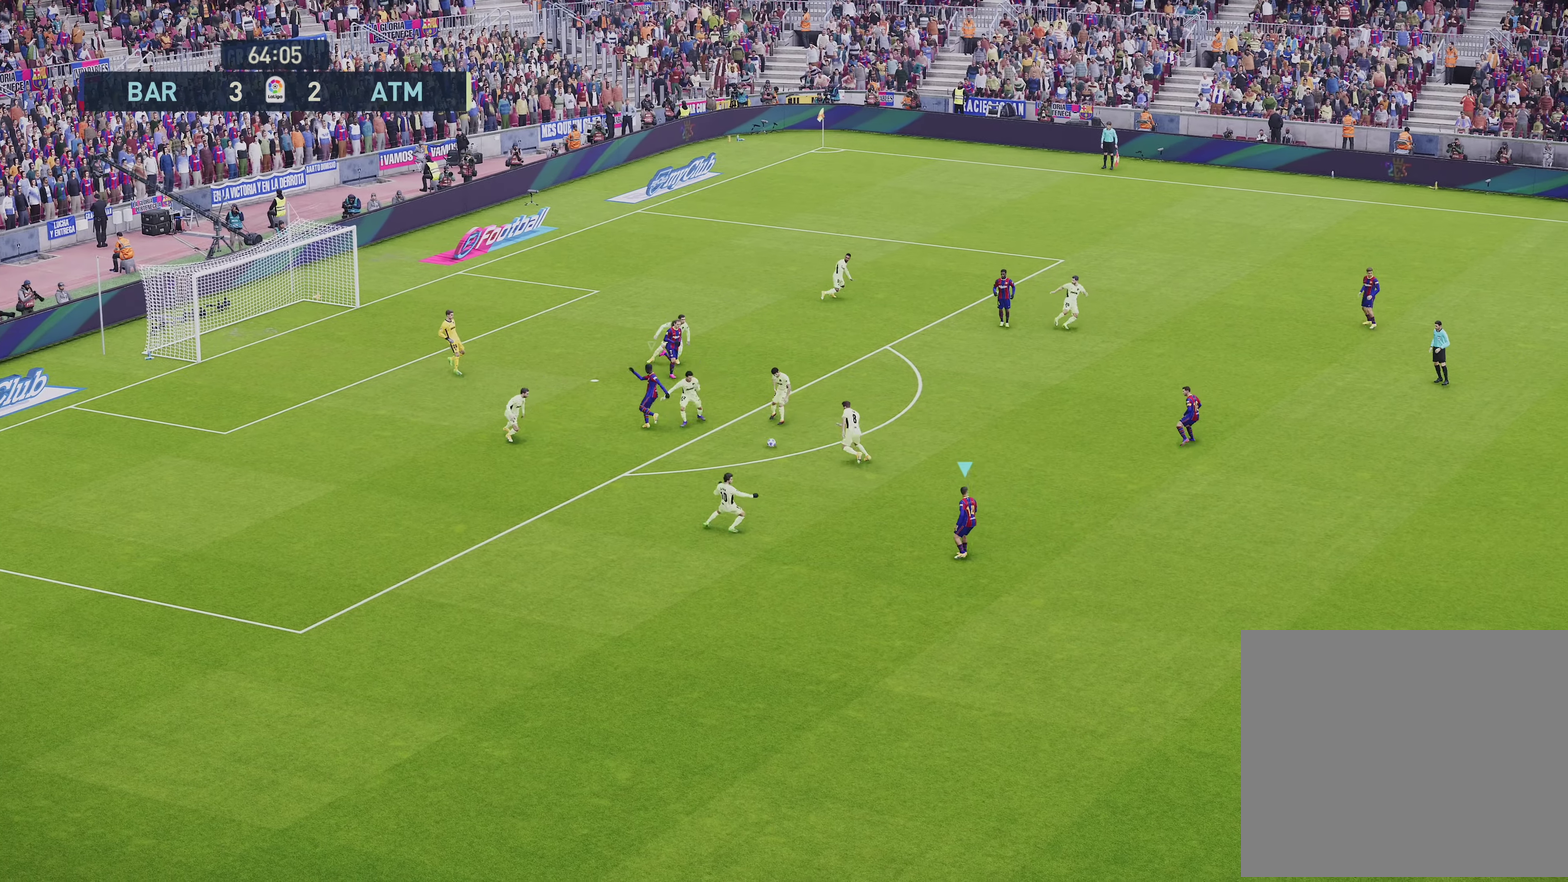
{"dt_ms": 550, "buttons": ["SQUARE", "L1", "R1", "R2"], "left_stick": "up", "right_stick": "center", "events": [[33, "L1", "up"], [33, "R2", "down"], [233, "SQUARE", "down"], [267, "left_stick", "up-left"], [467, "left_stick", "up"], [533, "L1", "down"]]}
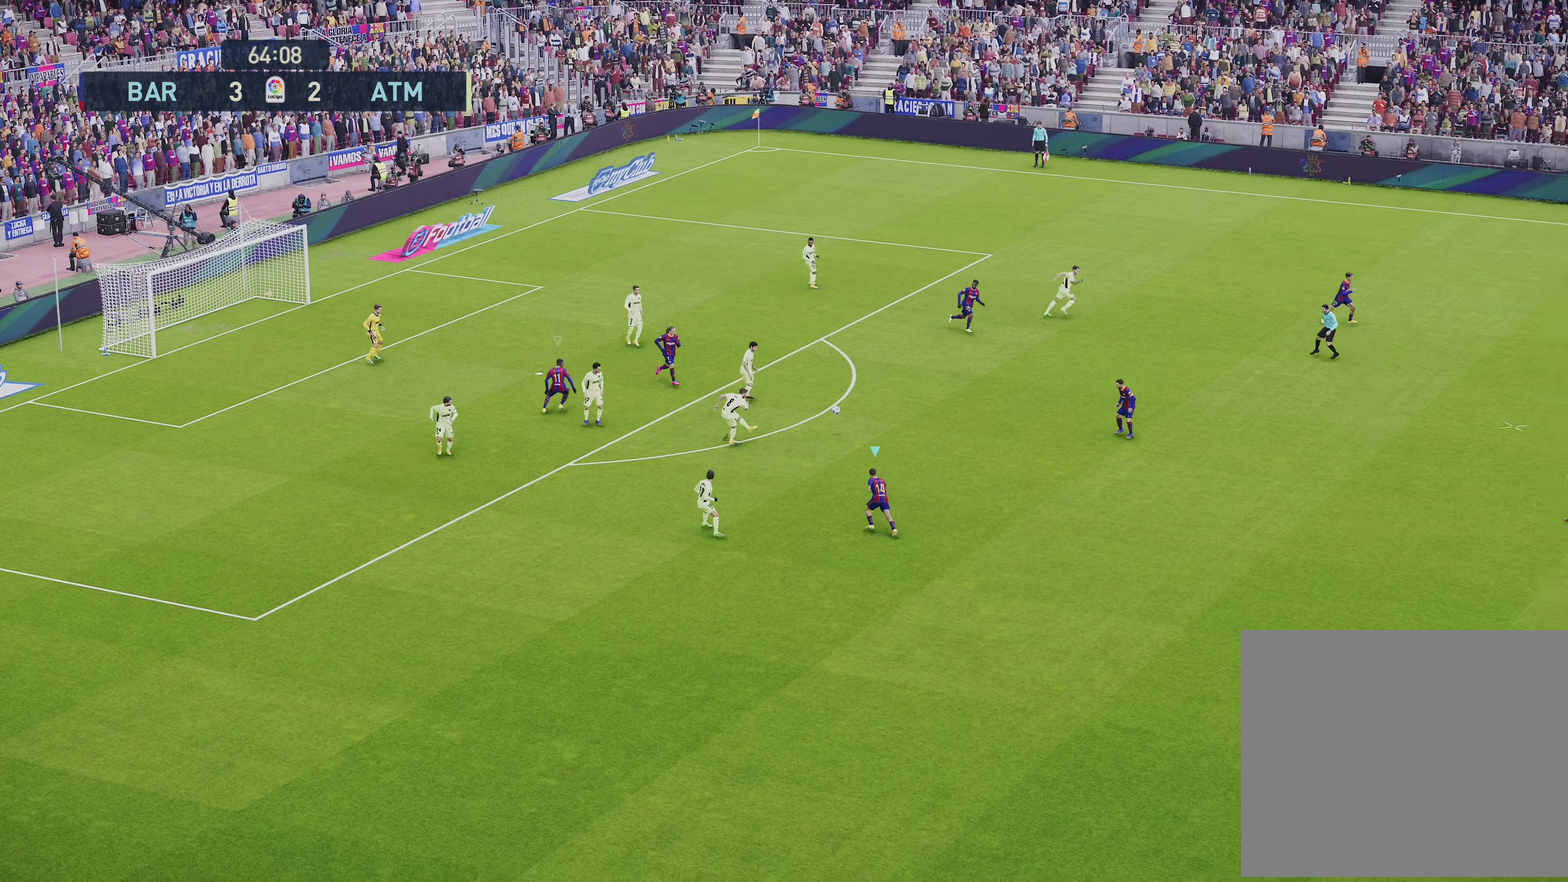
{"dt_ms": 600, "buttons": ["CROSS", "SQUARE", "R1", "R2"], "left_stick": "up-left", "right_stick": "center", "events": [[83, "left_stick", "up-right"], [117, "CROSS", "down"], [183, "L1", "up"], [217, "left_stick", "center"], [483, "left_stick", "up-left"]]}
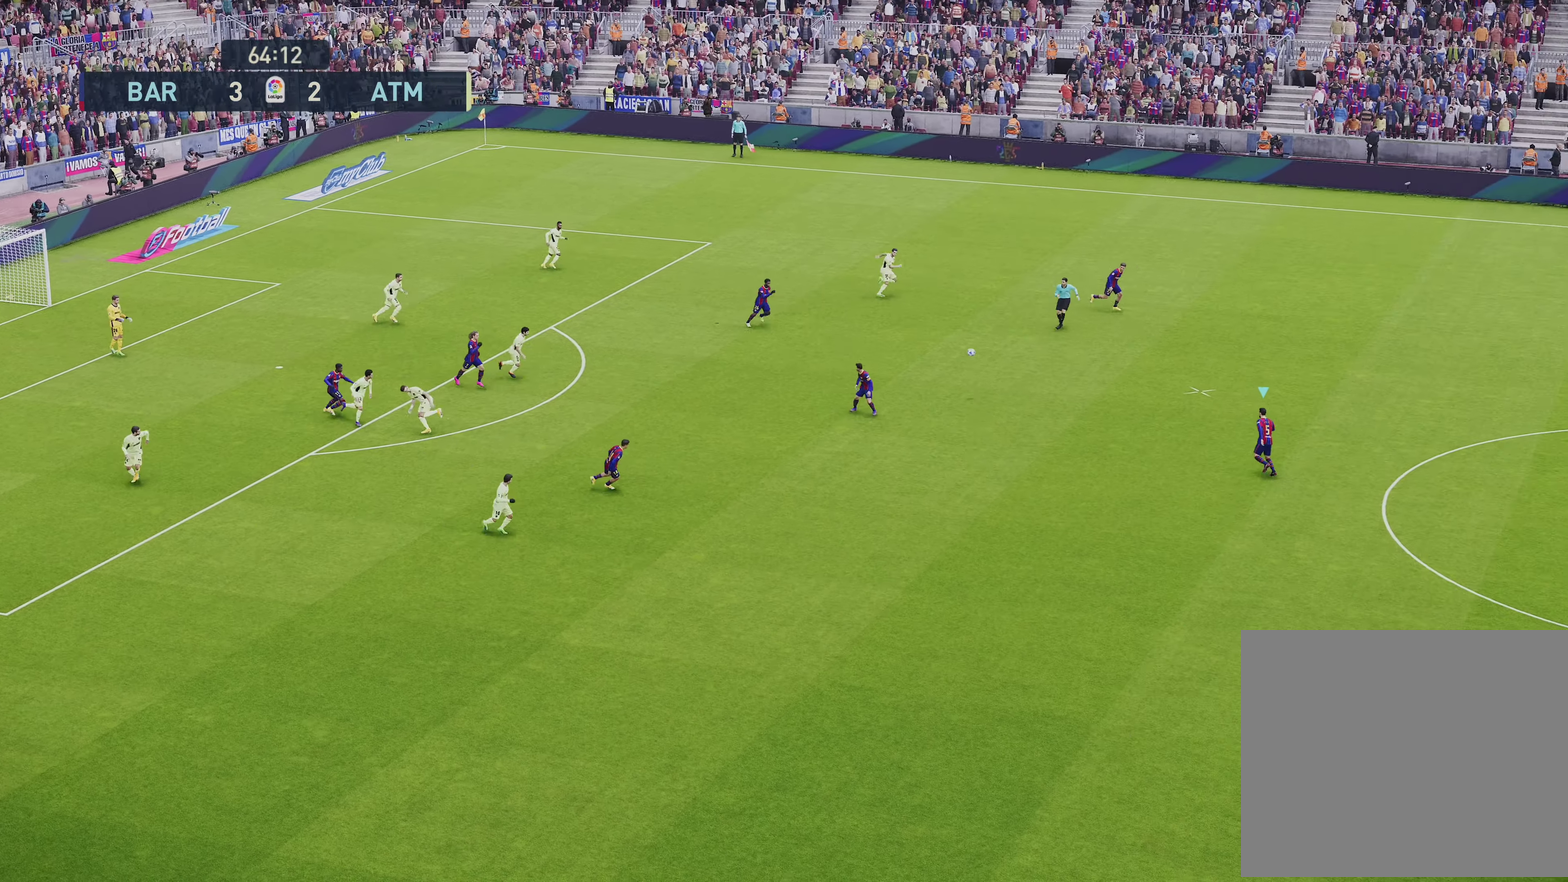
{"dt_ms": 600, "buttons": ["SQUARE", "R1", "R2"], "left_stick": "up-right", "right_stick": "center", "events": [[17, "left_stick", "up"], [150, "CROSS", "up"], [150, "left_stick", "up-right"]]}
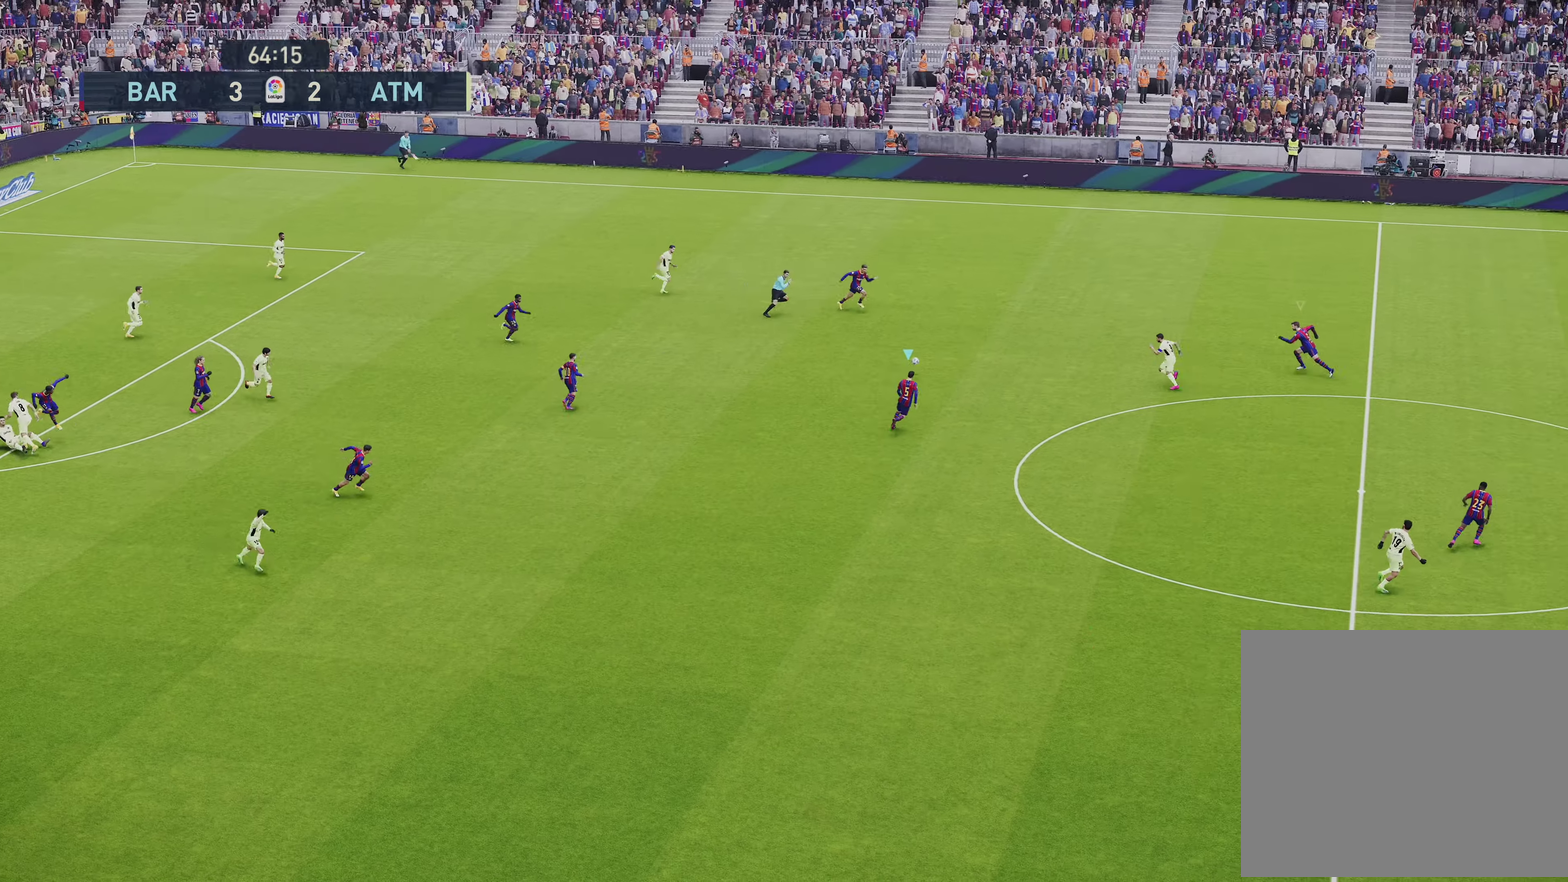
{"dt_ms": 500, "buttons": ["SQUARE", "L1", "R1", "R2"], "left_stick": "up", "right_stick": "center", "events": [[317, "left_stick", "up"], [350, "L1", "down"]]}
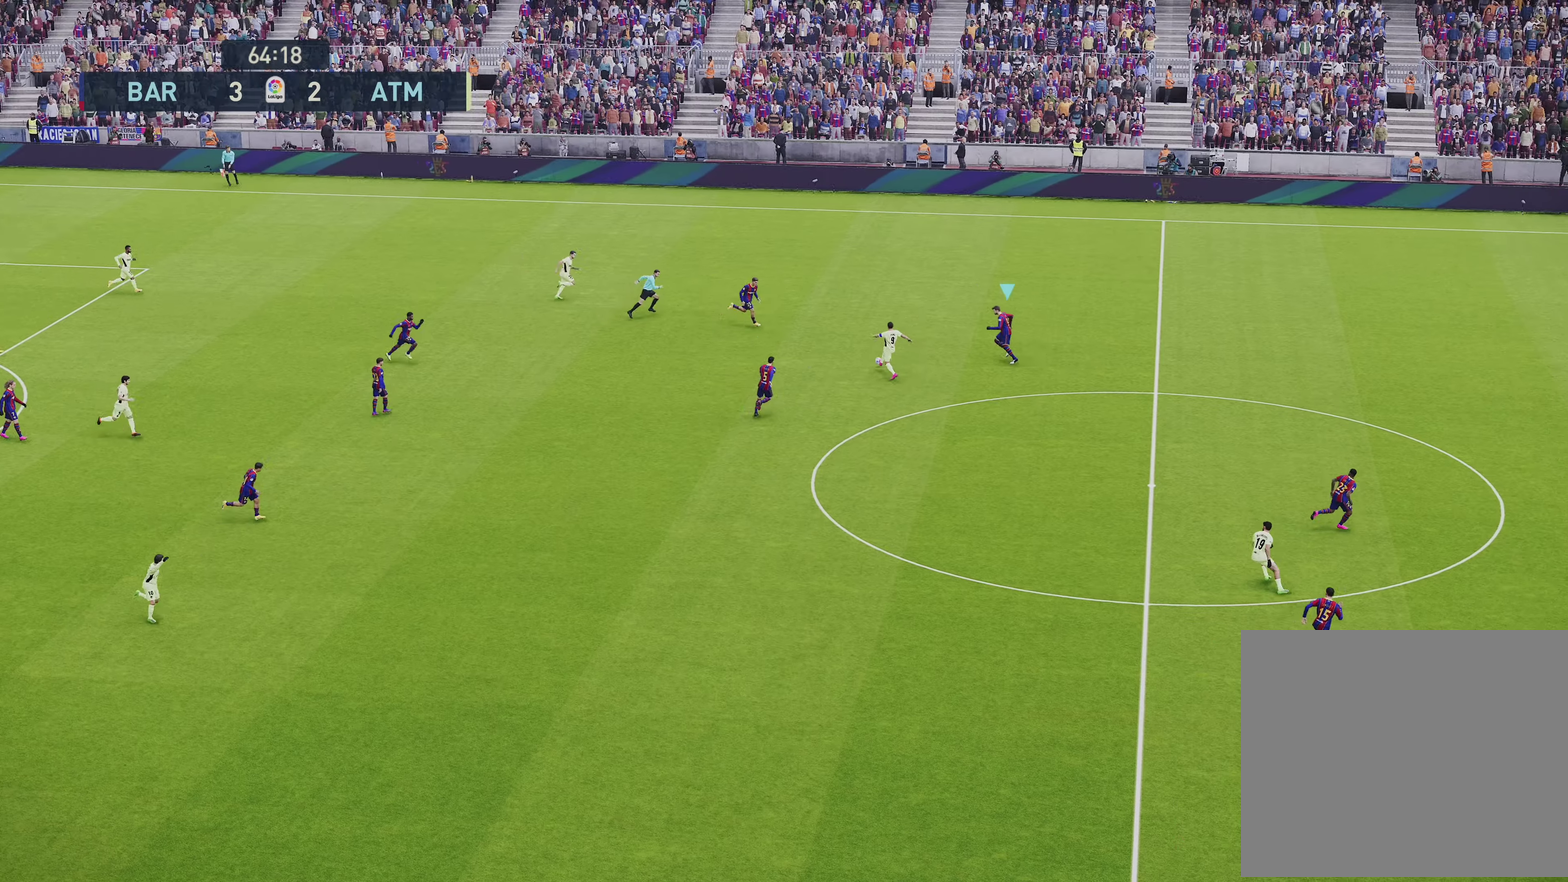
{"dt_ms": 250, "buttons": ["CROSS", "SQUARE", "R1", "R2"], "left_stick": "up-left", "right_stick": "center", "events": [[83, "L1", "up"], [83, "left_stick", "up-left"], [150, "CROSS", "down"]]}
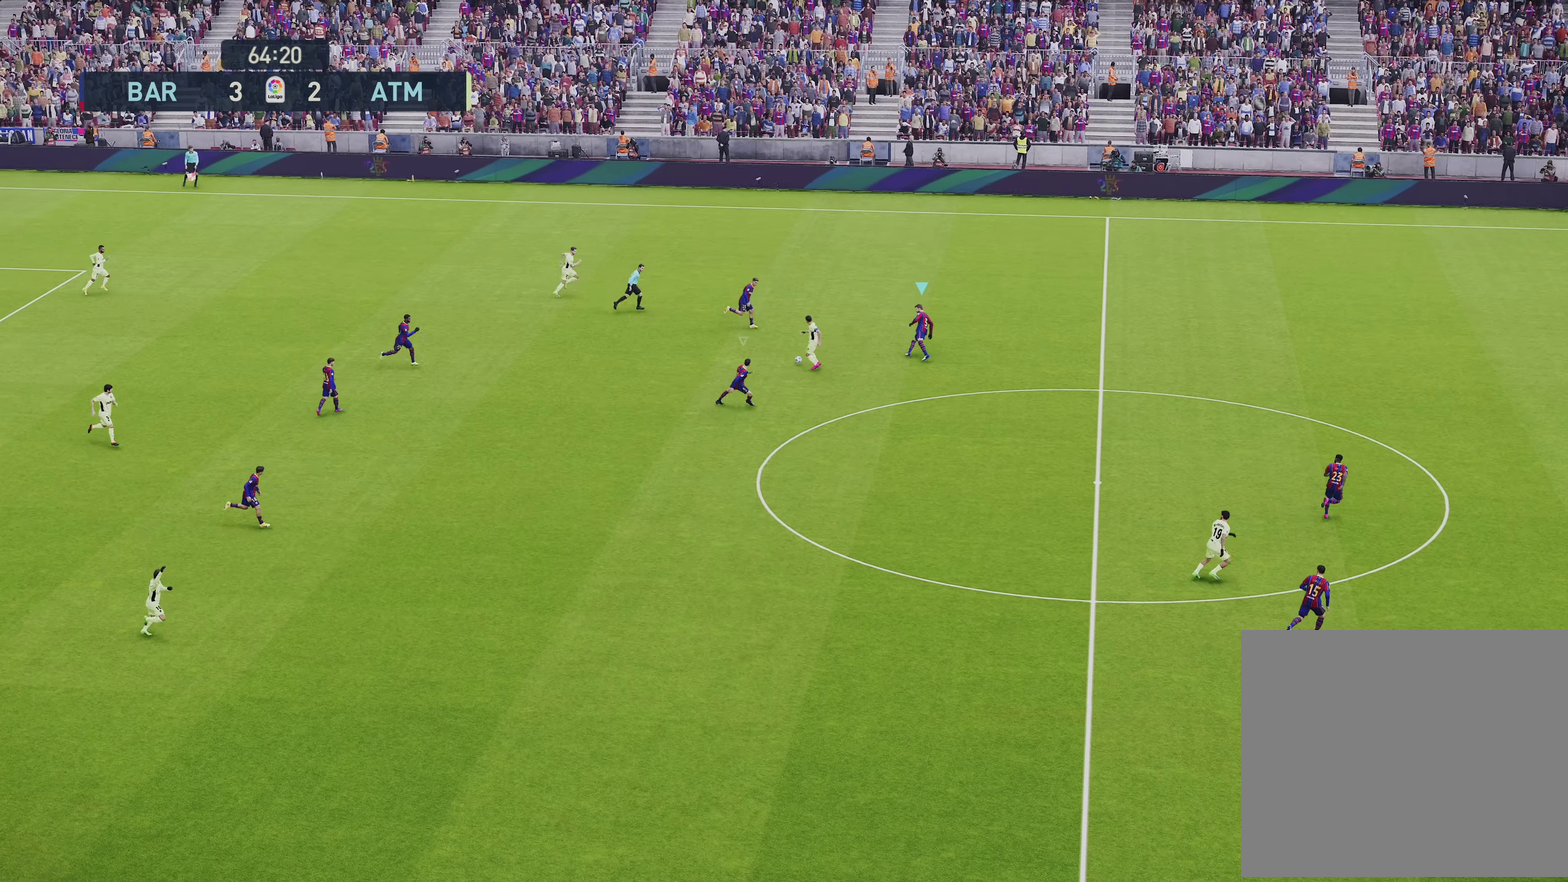
{"dt_ms": 350, "buttons": ["CROSS", "SQUARE", "R1", "R2"], "left_stick": "left", "right_stick": "center", "events": [[33, "left_stick", "left"], [100, "L1", "down"], [300, "L1", "up"]]}
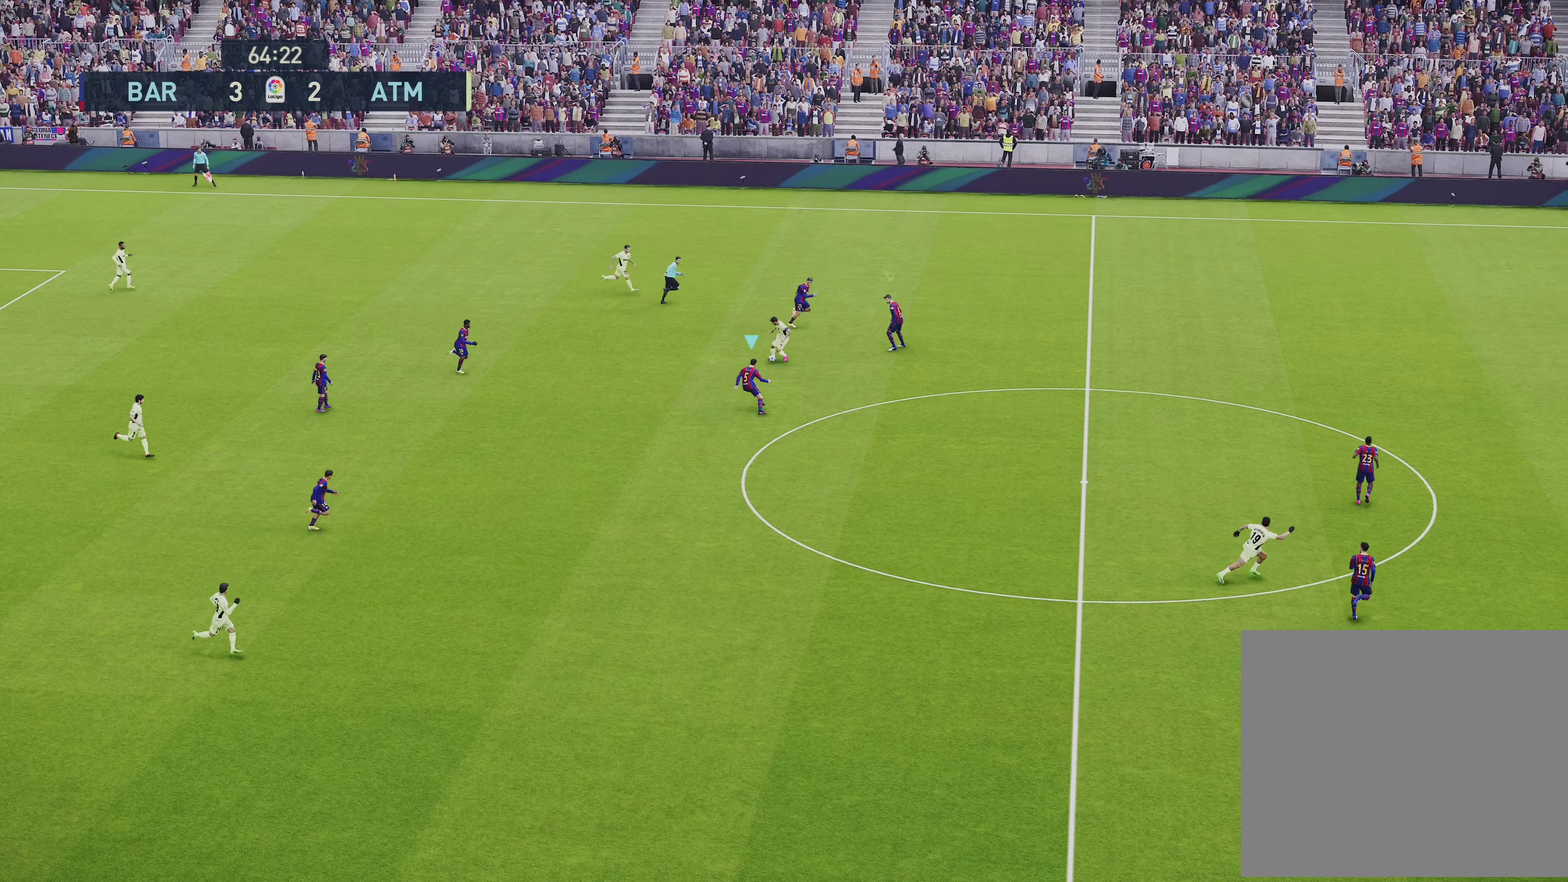
{"dt_ms": 800, "buttons": ["SQUARE", "L1", "R1", "R2"], "left_stick": "up-left", "right_stick": "center", "events": [[183, "left_stick", "up-left"], [250, "left_stick", "up"], [450, "left_stick", "up-left"], [550, "CROSS", "up"], [650, "L1", "down"]]}
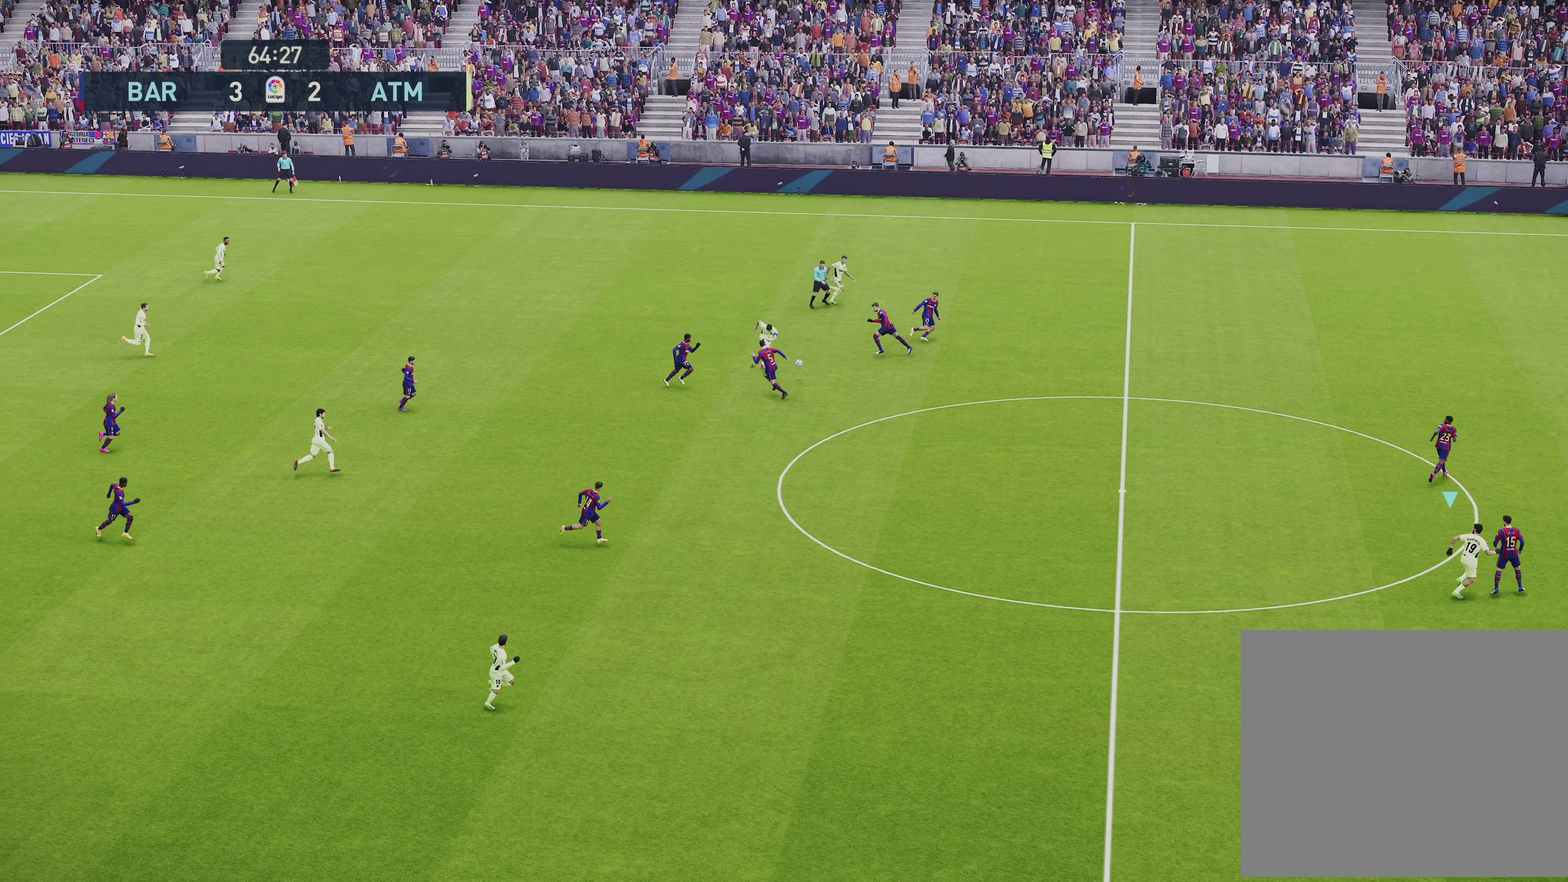
{"dt_ms": 600, "buttons": ["R1"], "left_stick": "up-left", "right_stick": "center", "events": [[50, "CROSS", "down"], [83, "L1", "up"], [317, "left_stick", "left"], [517, "CROSS", "up"], [517, "SQUARE", "up"], [517, "left_stick", "up-left"], [550, "R2", "up"]]}
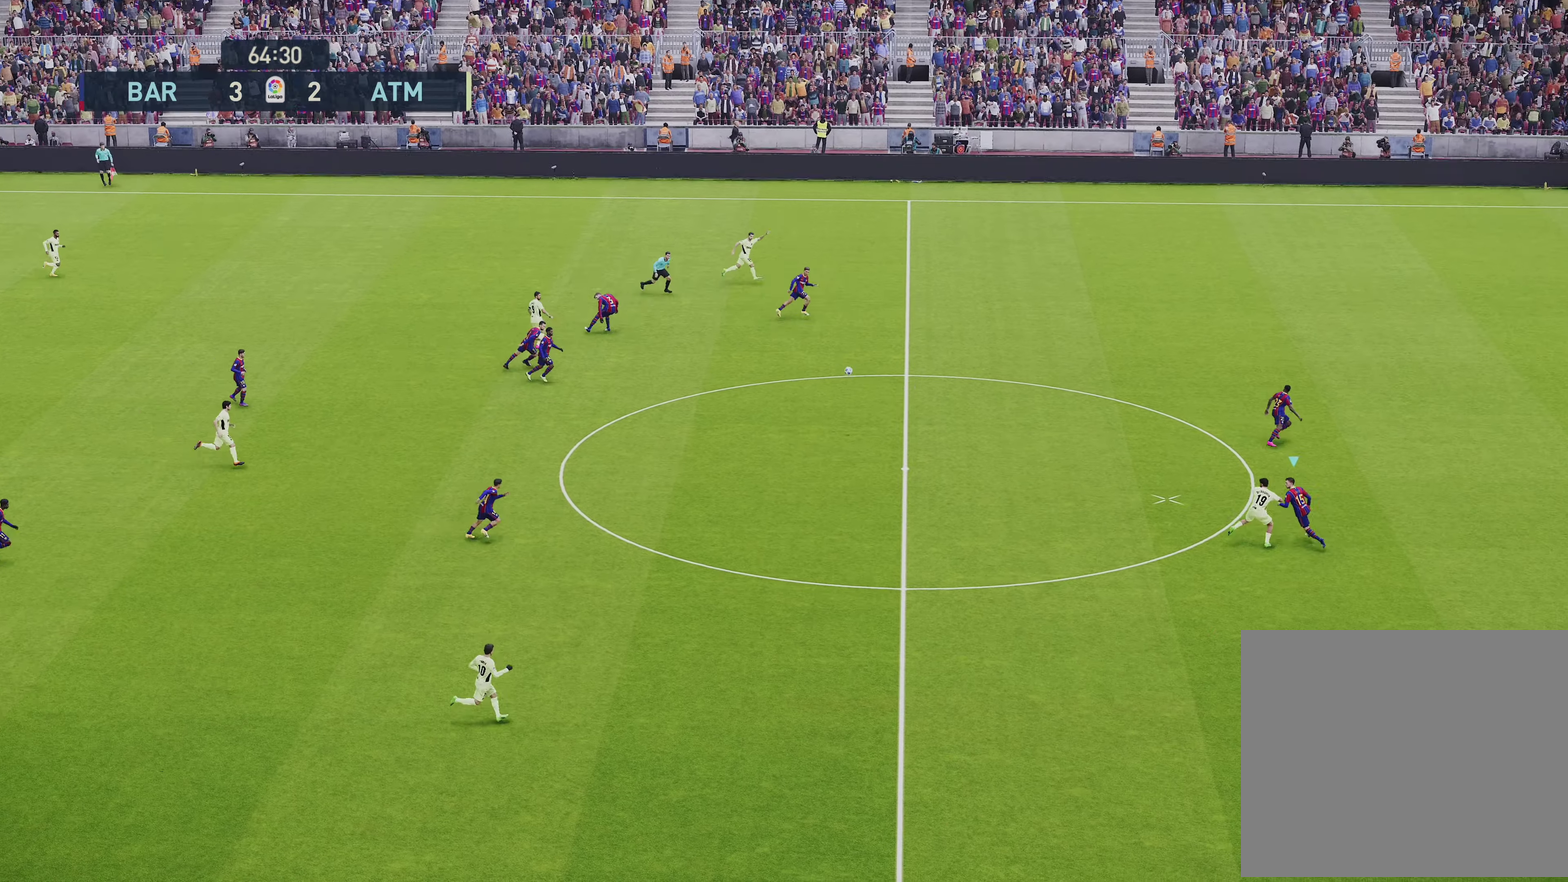
{"dt_ms": 250, "buttons": ["R1", "R2"], "left_stick": "up-left", "right_stick": "center", "events": [[117, "R2", "down"]]}